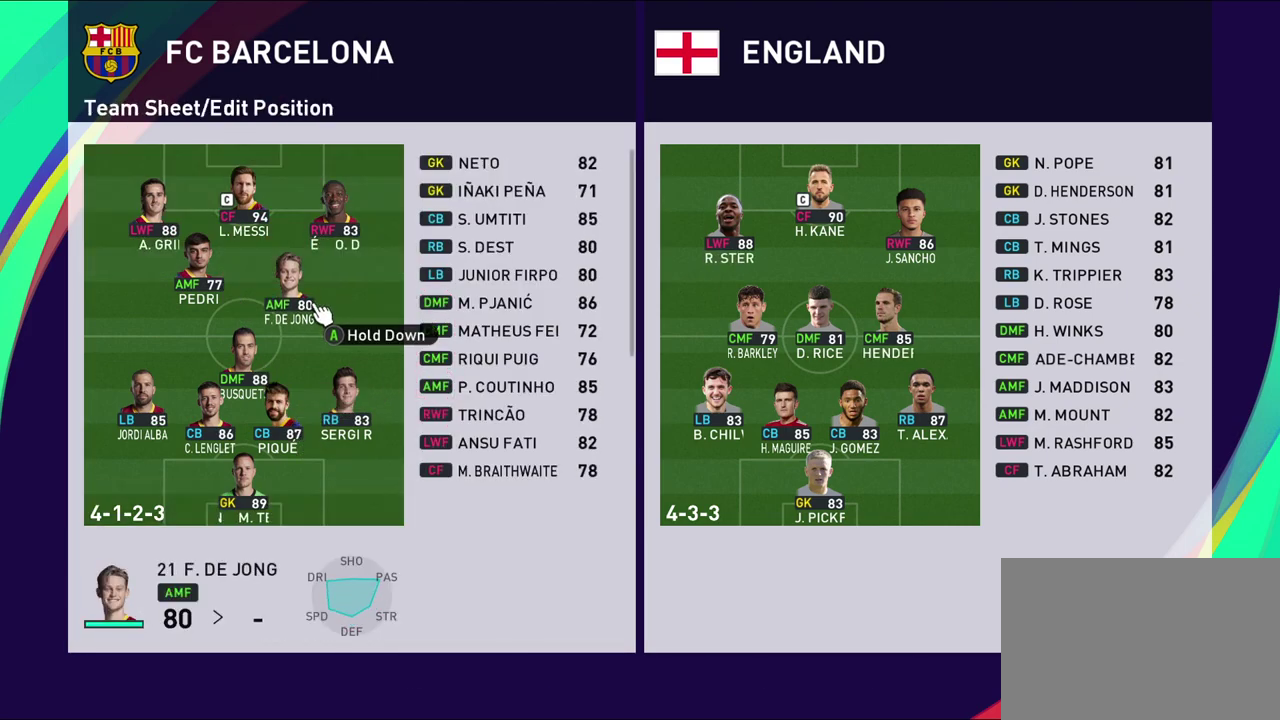
Gameplay with a controller (PlayStation layout); each line is a JSON object with the inputs held at the frame after it (dt_ms = milliseconds from this image to that frame). "events" lists button and stick changes between this image and that frame as [ms after this image, input, new state], when the widget could be followed in between.
{"dt_ms": 500, "buttons": [], "left_stick": "center", "right_stick": "center", "events": [[367, "SQUARE", "down"], [483, "SQUARE", "up"]]}
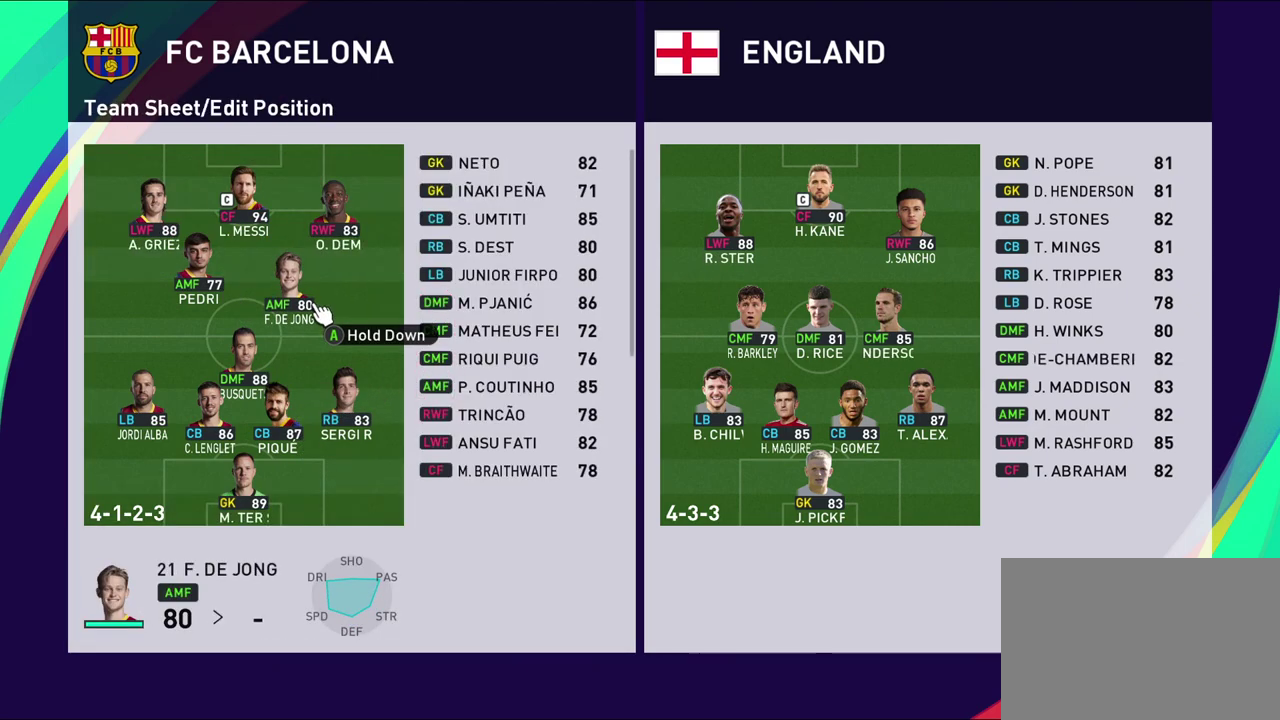
{"dt_ms": 500, "buttons": ["CROSS"], "left_stick": "center", "right_stick": "center", "events": [[350, "DPAD_DOWN", "down"], [483, "CROSS", "down"], [483, "DPAD_DOWN", "up"]]}
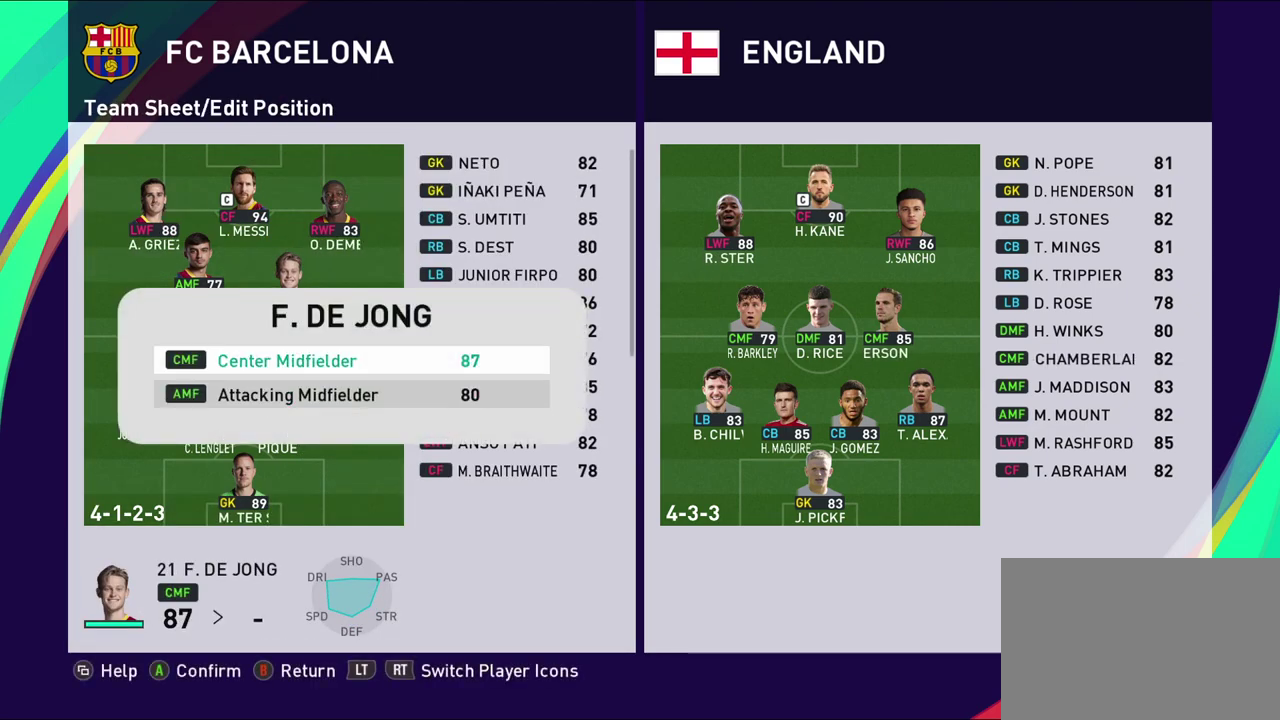
{"dt_ms": 500, "buttons": ["CROSS"], "left_stick": "center", "right_stick": "center", "events": [[133, "CROSS", "up"], [450, "CROSS", "down"]]}
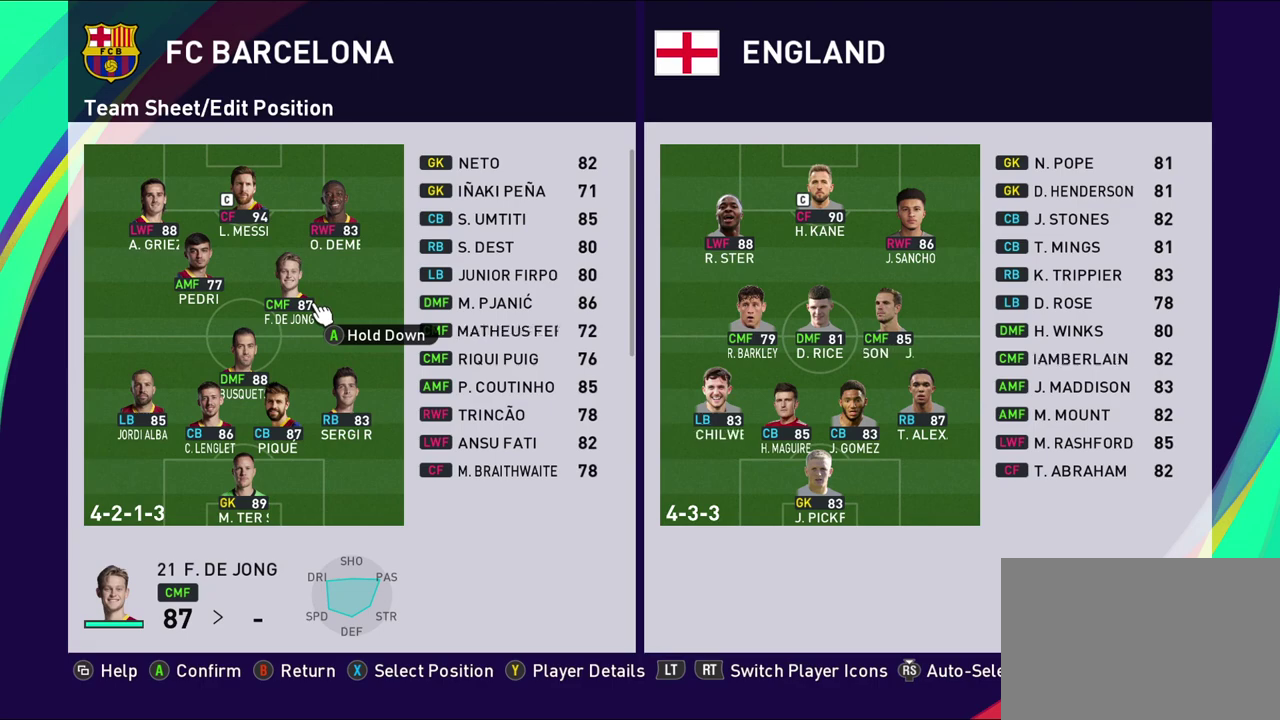
{"dt_ms": 300, "buttons": ["CROSS"], "left_stick": "center", "right_stick": "center", "events": []}
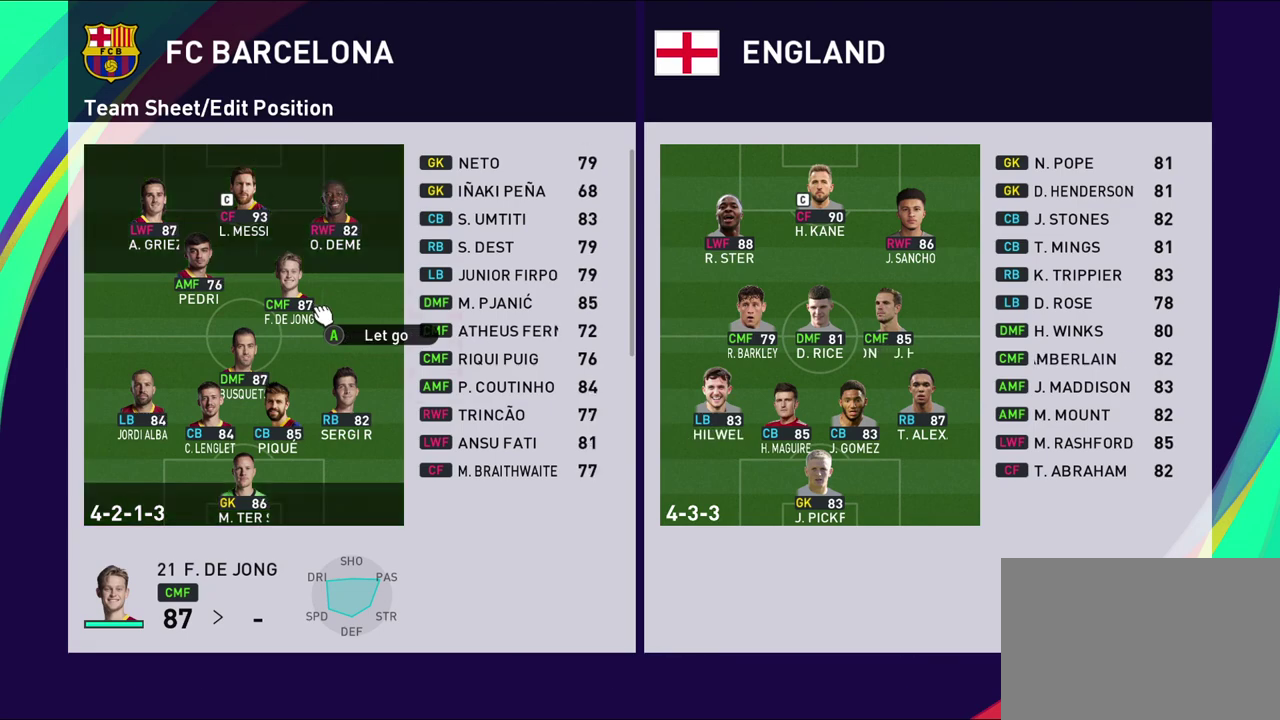
{"dt_ms": 700, "buttons": [], "left_stick": "left", "right_stick": "center", "events": [[100, "CROSS", "up"], [617, "left_stick", "left"]]}
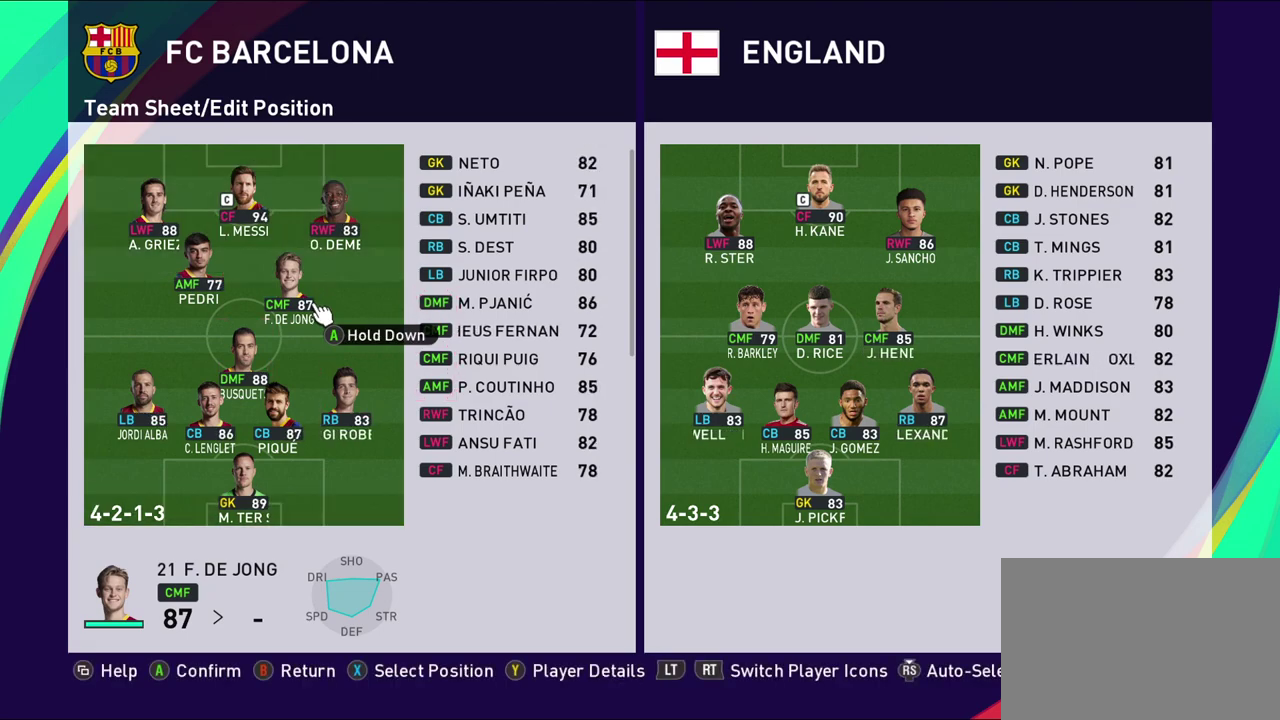
{"dt_ms": 500, "buttons": ["CROSS"], "left_stick": "center", "right_stick": "center", "events": [[50, "left_stick", "center"], [400, "CROSS", "down"]]}
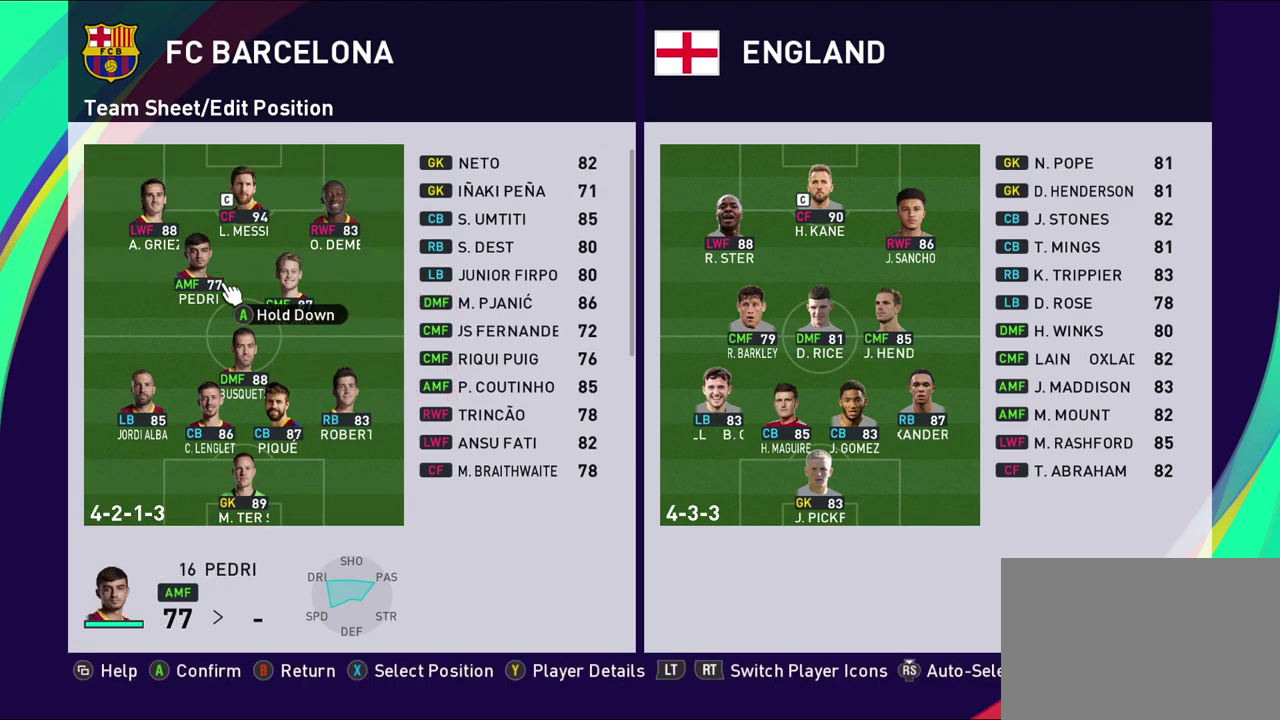
{"dt_ms": 400, "buttons": ["CROSS", "DPAD_RIGHT"], "left_stick": "center", "right_stick": "center", "events": [[367, "DPAD_RIGHT", "down"]]}
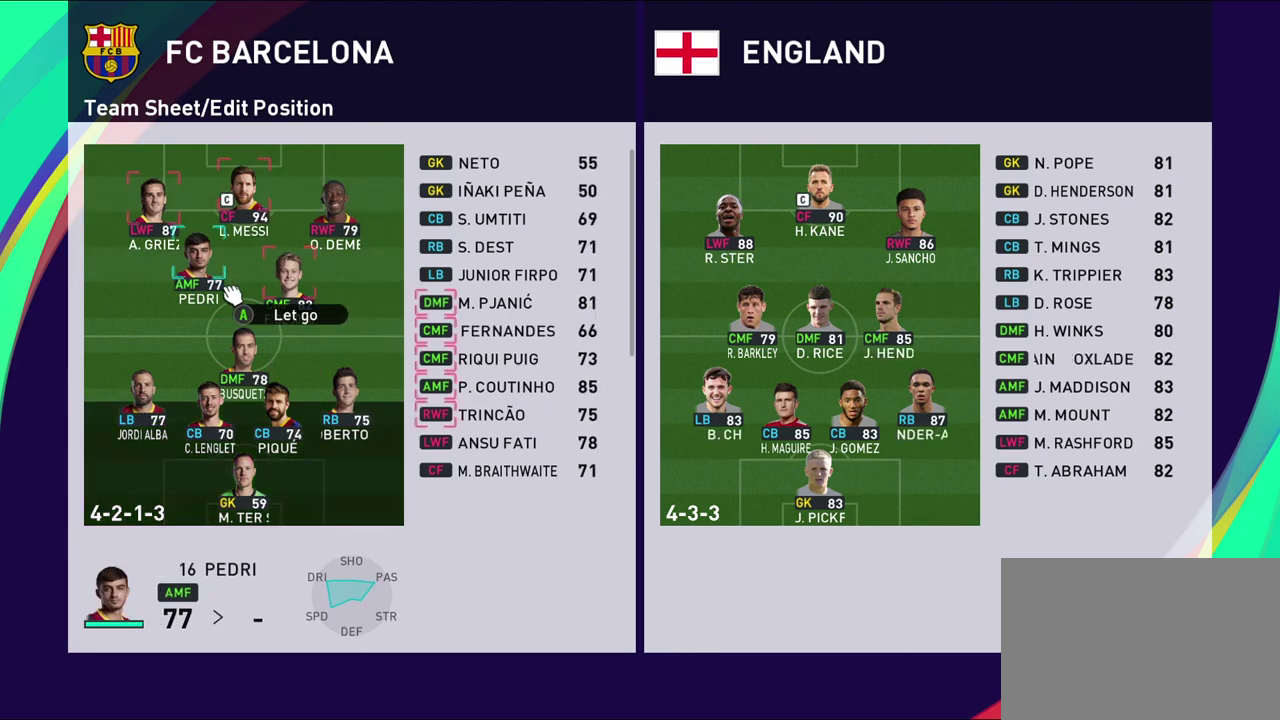
{"dt_ms": 600, "buttons": ["CROSS"], "left_stick": "center", "right_stick": "center", "events": [[100, "DPAD_RIGHT", "up"], [350, "DPAD_RIGHT", "down"], [500, "DPAD_RIGHT", "up"]]}
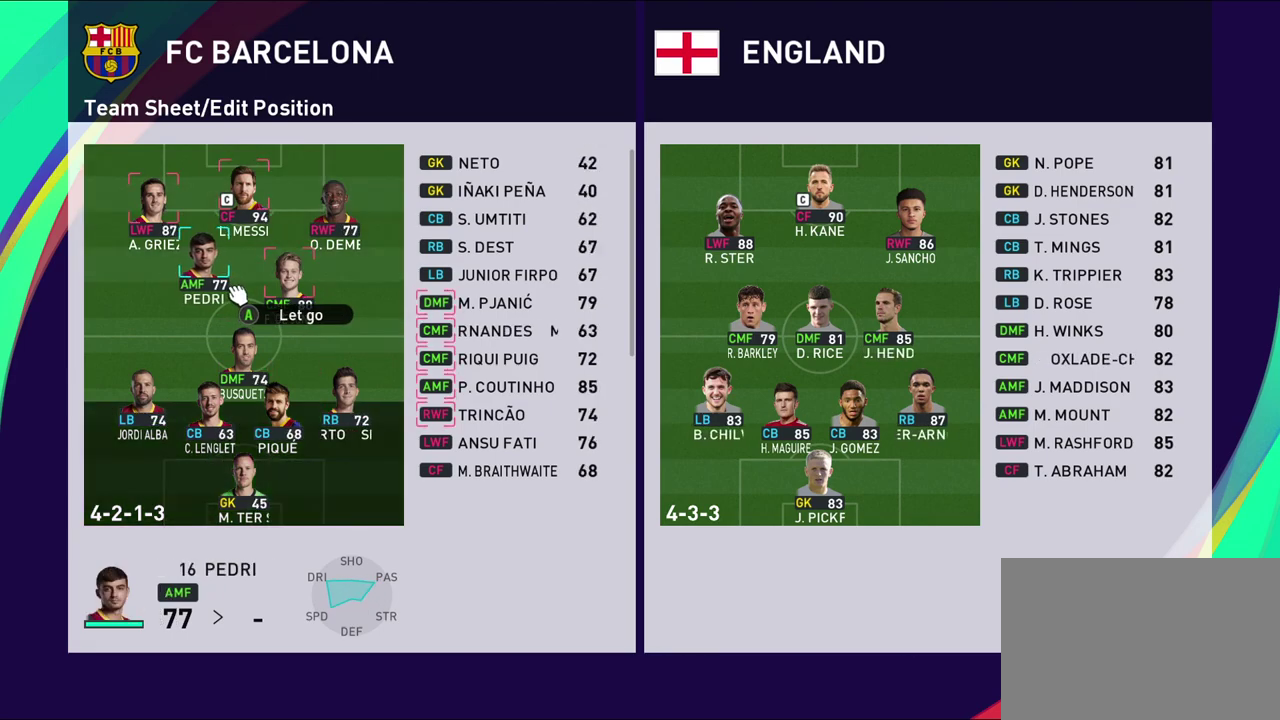
{"dt_ms": 500, "buttons": ["CROSS"], "left_stick": "center", "right_stick": "center", "events": []}
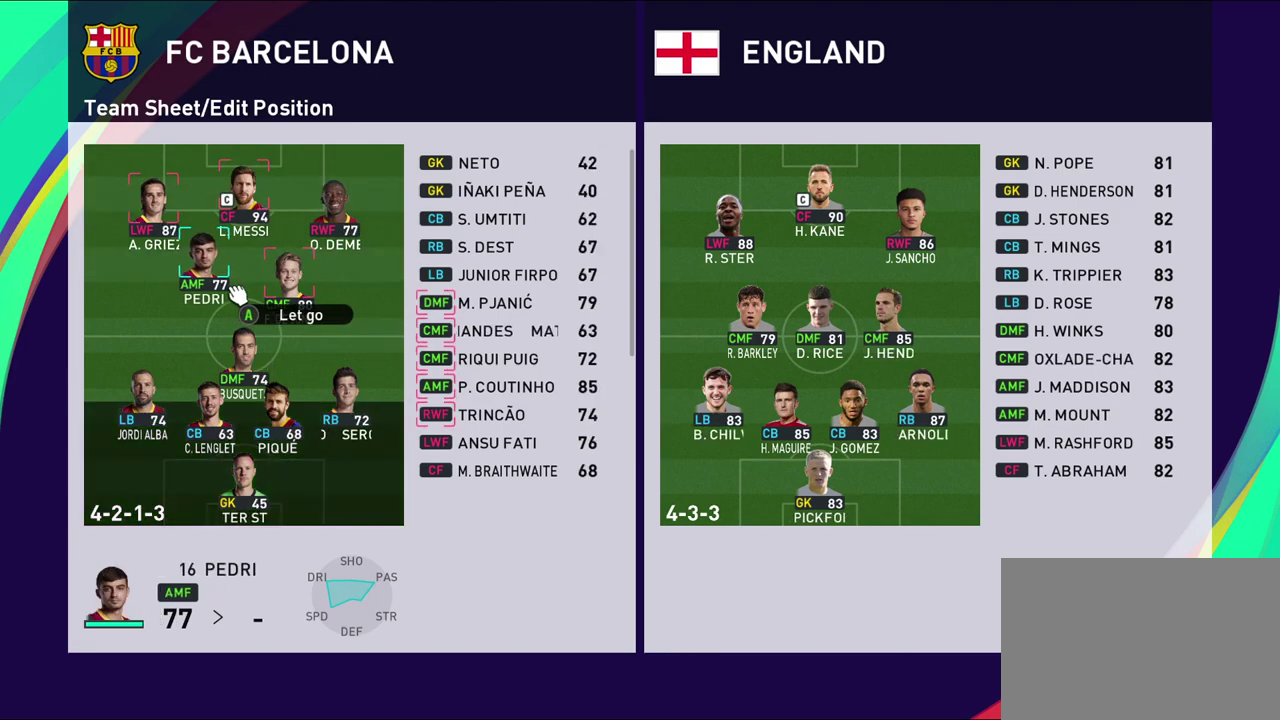
{"dt_ms": 600, "buttons": [], "left_stick": "center", "right_stick": "center", "events": [[33, "DPAD_RIGHT", "down"], [117, "DPAD_RIGHT", "up"], [533, "CROSS", "up"]]}
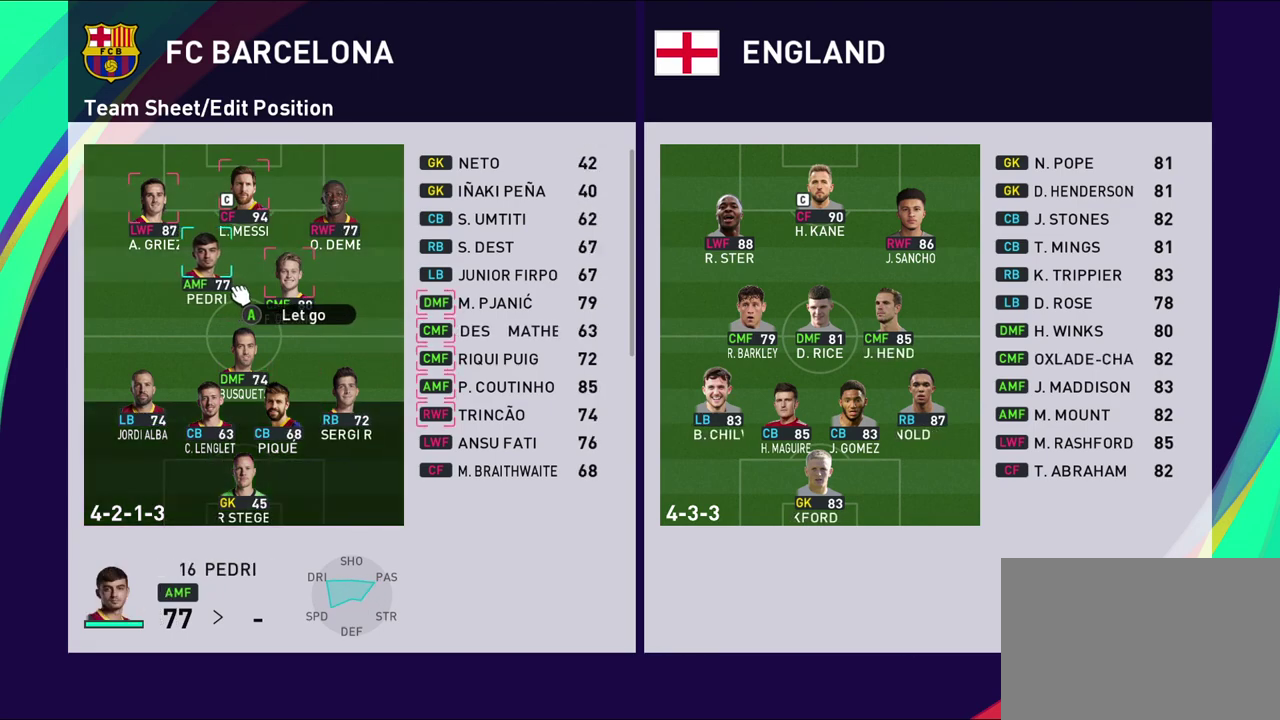
{"dt_ms": 400, "buttons": [], "left_stick": "up", "right_stick": "center", "events": [[367, "left_stick", "up"]]}
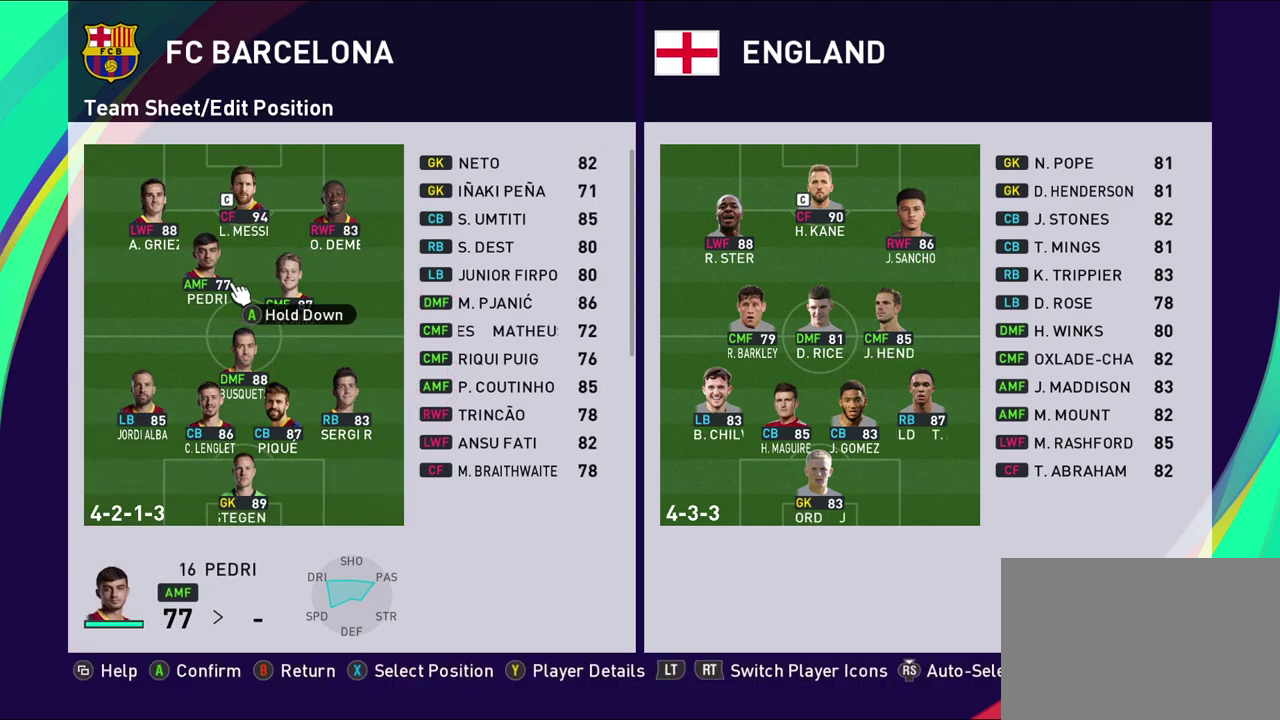
{"dt_ms": 500, "buttons": ["CROSS"], "left_stick": "down-right", "right_stick": "center", "events": [[117, "left_stick", "center"], [300, "CROSS", "down"], [417, "left_stick", "right"], [500, "left_stick", "down-right"]]}
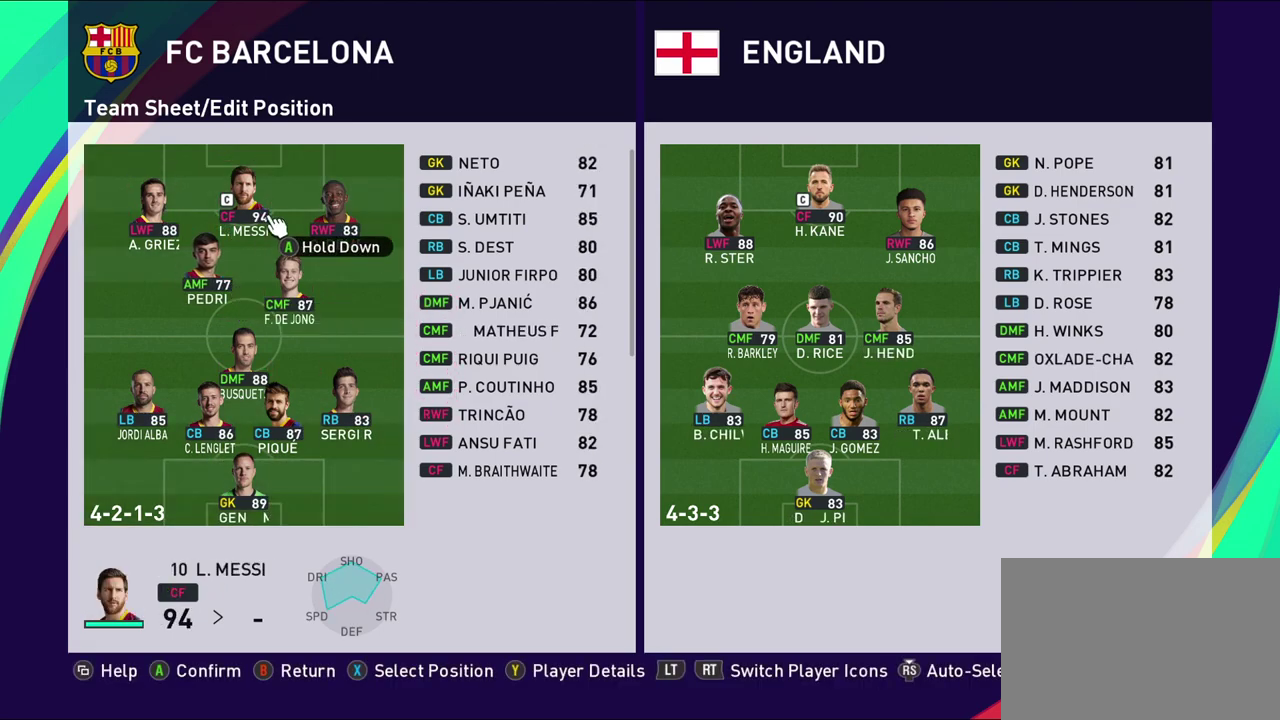
{"dt_ms": 500, "buttons": ["CROSS"], "left_stick": "center", "right_stick": "center", "events": [[217, "left_stick", "center"]]}
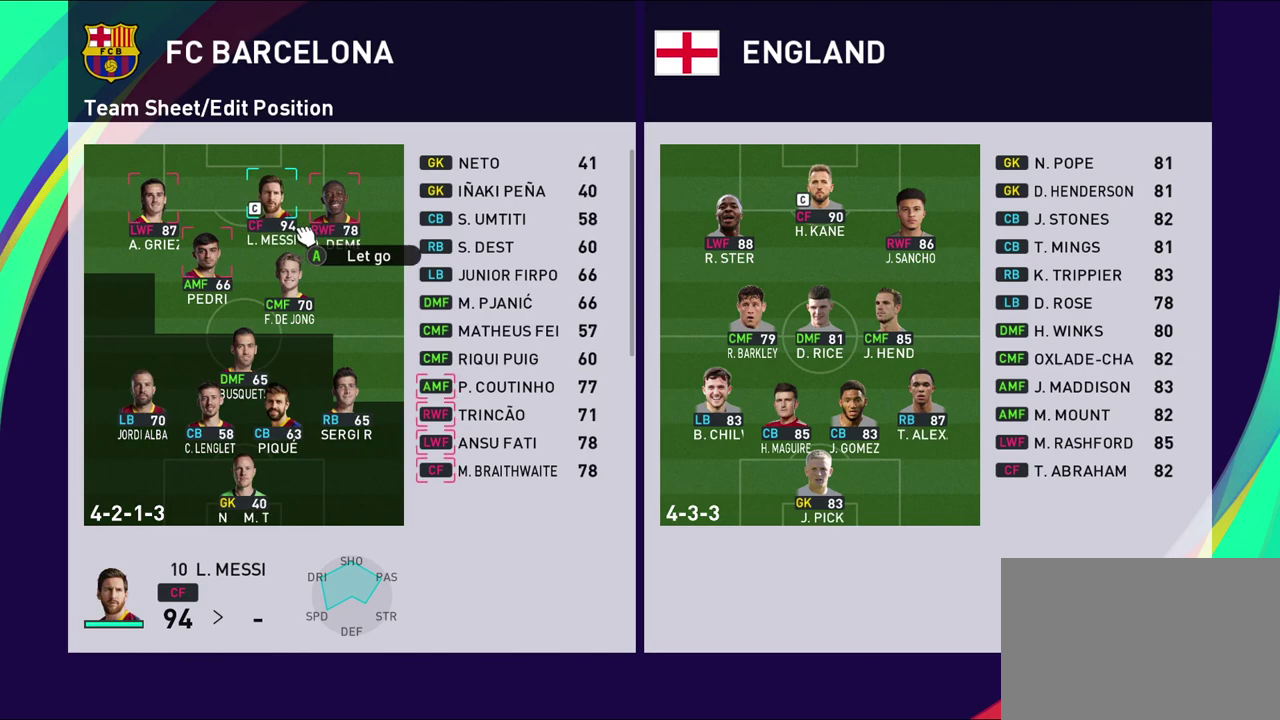
{"dt_ms": 500, "buttons": ["CROSS"], "left_stick": "center", "right_stick": "center", "events": [[150, "left_stick", "down-right"], [233, "left_stick", "center"]]}
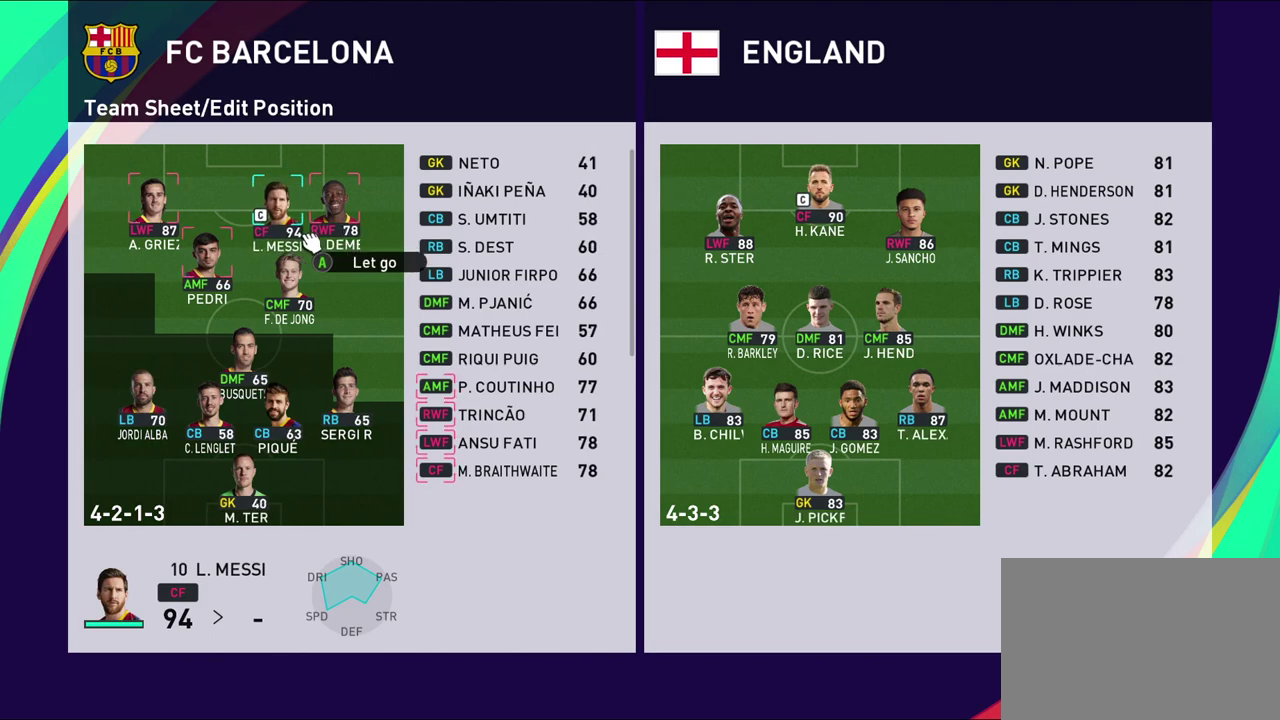
{"dt_ms": 500, "buttons": ["CROSS"], "left_stick": "center", "right_stick": "center", "events": []}
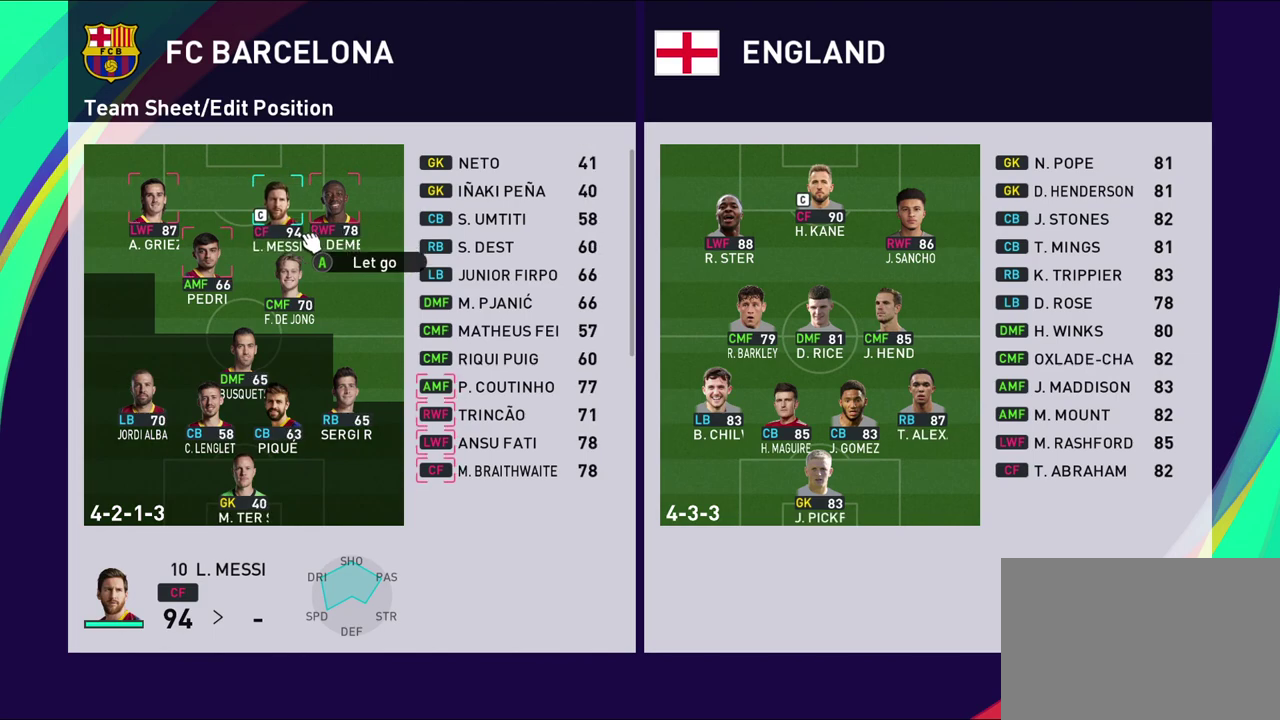
{"dt_ms": 500, "buttons": ["CROSS"], "left_stick": "center", "right_stick": "center", "events": []}
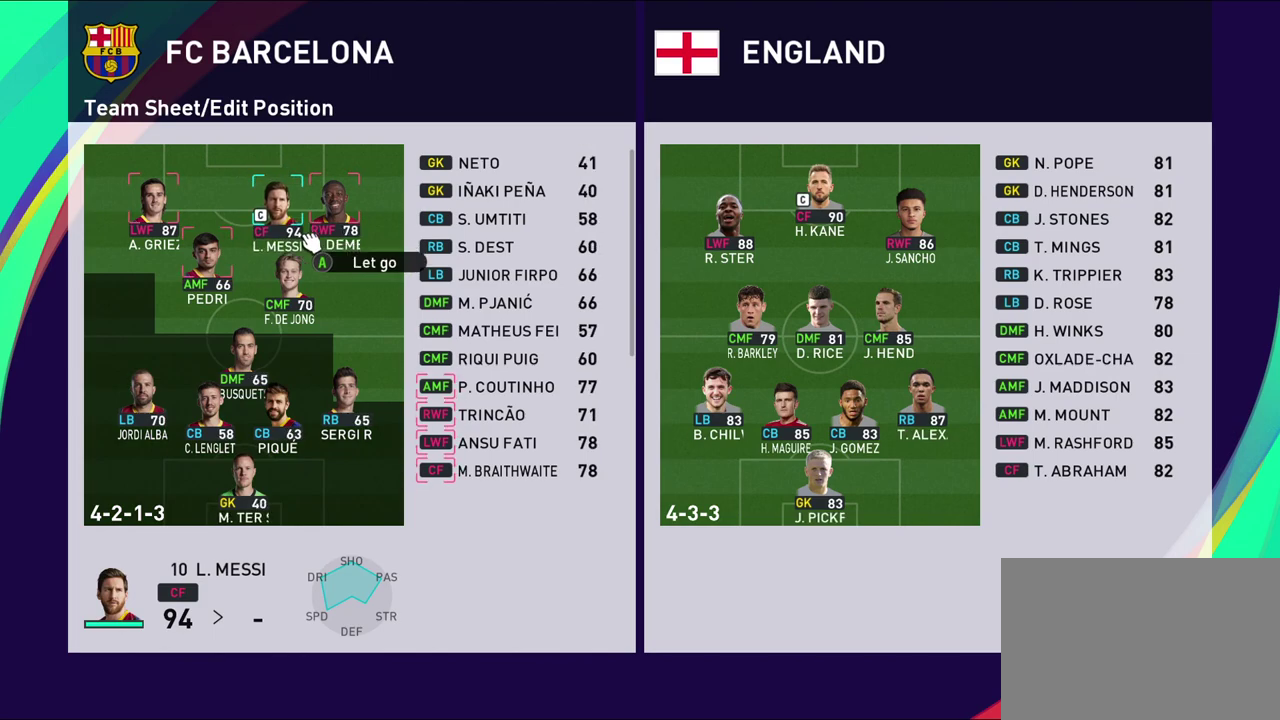
{"dt_ms": 500, "buttons": ["CROSS"], "left_stick": "center", "right_stick": "center", "events": []}
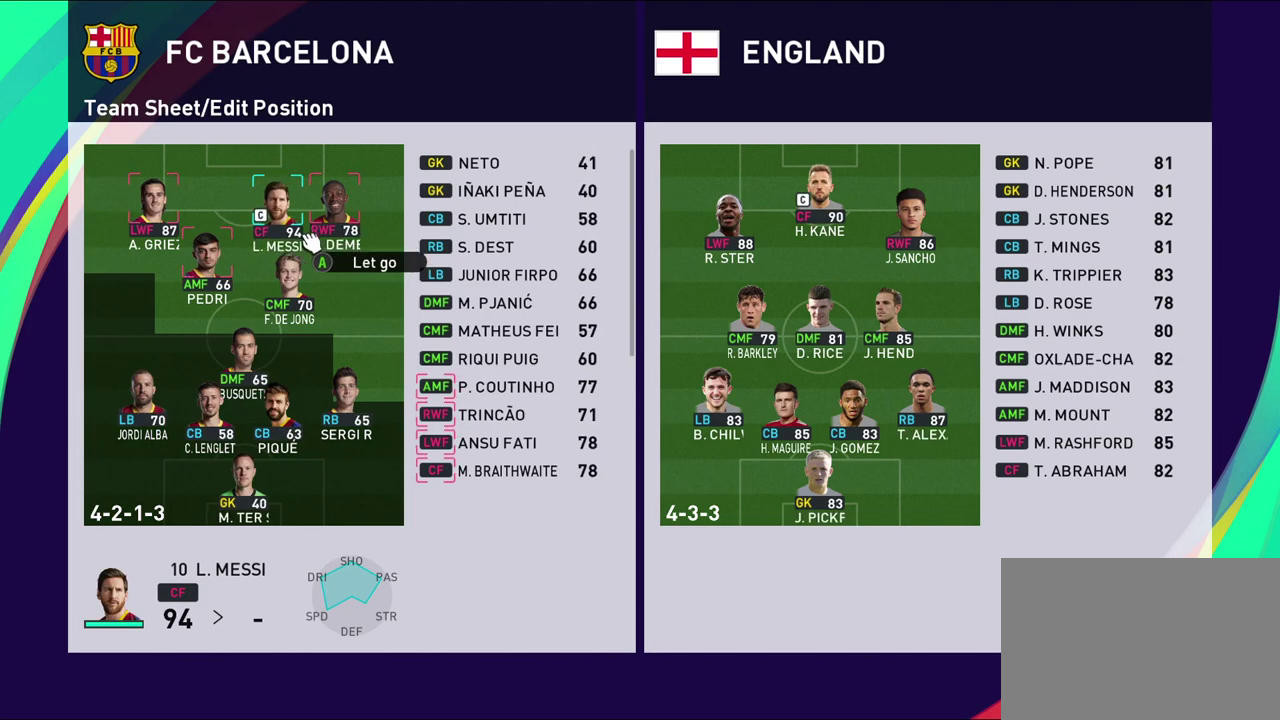
{"dt_ms": 500, "buttons": ["CROSS"], "left_stick": "center", "right_stick": "center", "events": [[333, "left_stick", "up-right"], [383, "left_stick", "center"]]}
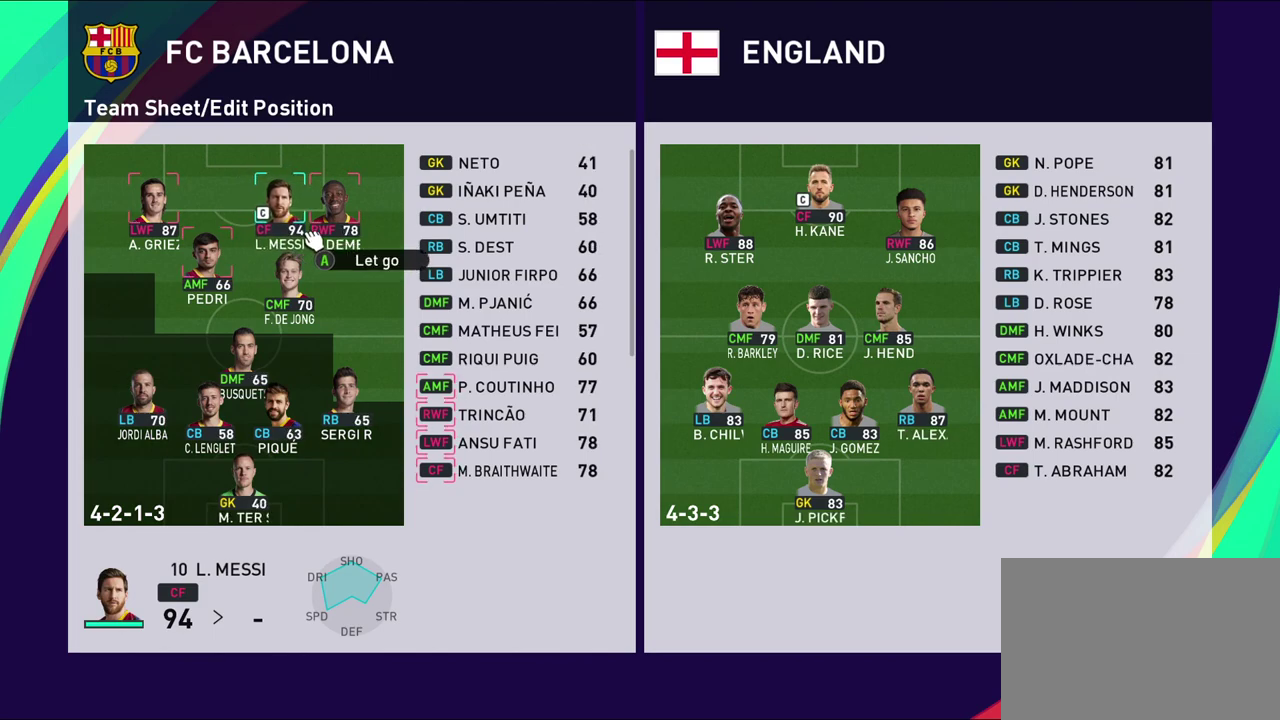
{"dt_ms": 500, "buttons": [], "left_stick": "center", "right_stick": "center", "events": [[300, "CROSS", "up"]]}
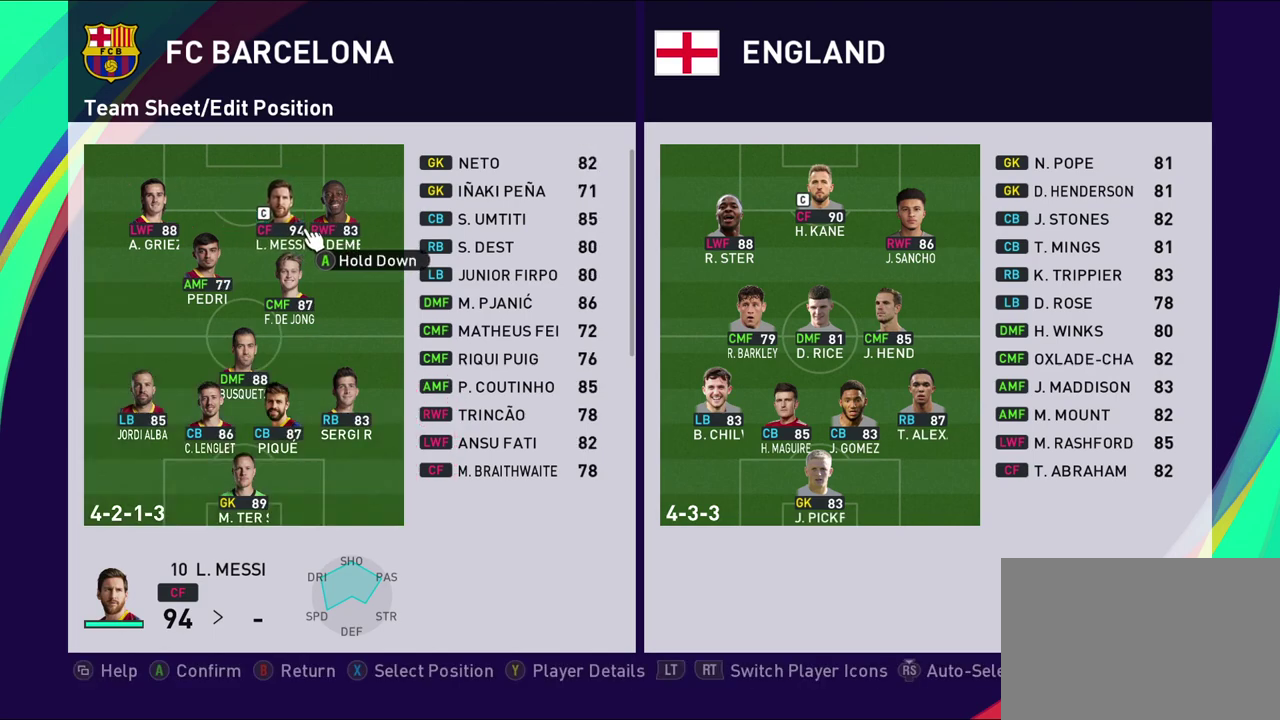
{"dt_ms": 300, "buttons": [], "left_stick": "right", "right_stick": "center", "events": [[267, "left_stick", "right"]]}
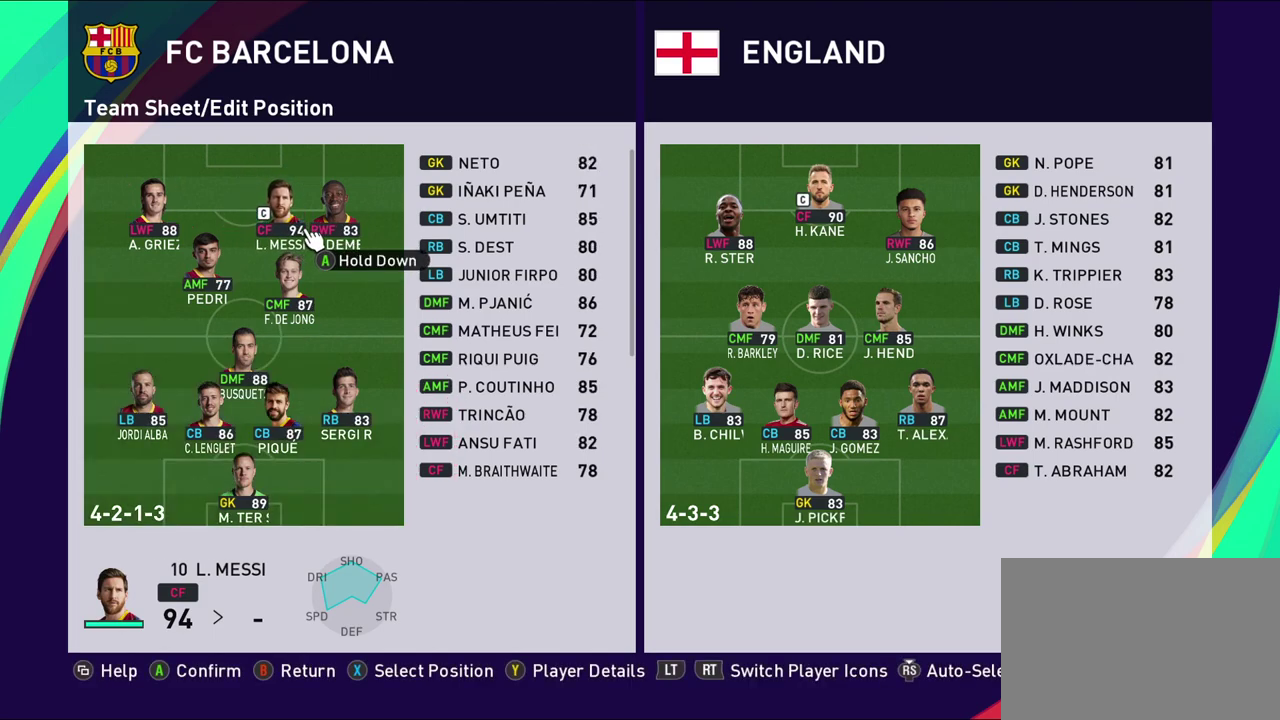
{"dt_ms": 700, "buttons": ["SQUARE"], "left_stick": "center", "right_stick": "center", "events": [[100, "left_stick", "center"], [217, "left_stick", "left"], [367, "left_stick", "center"], [617, "SQUARE", "down"]]}
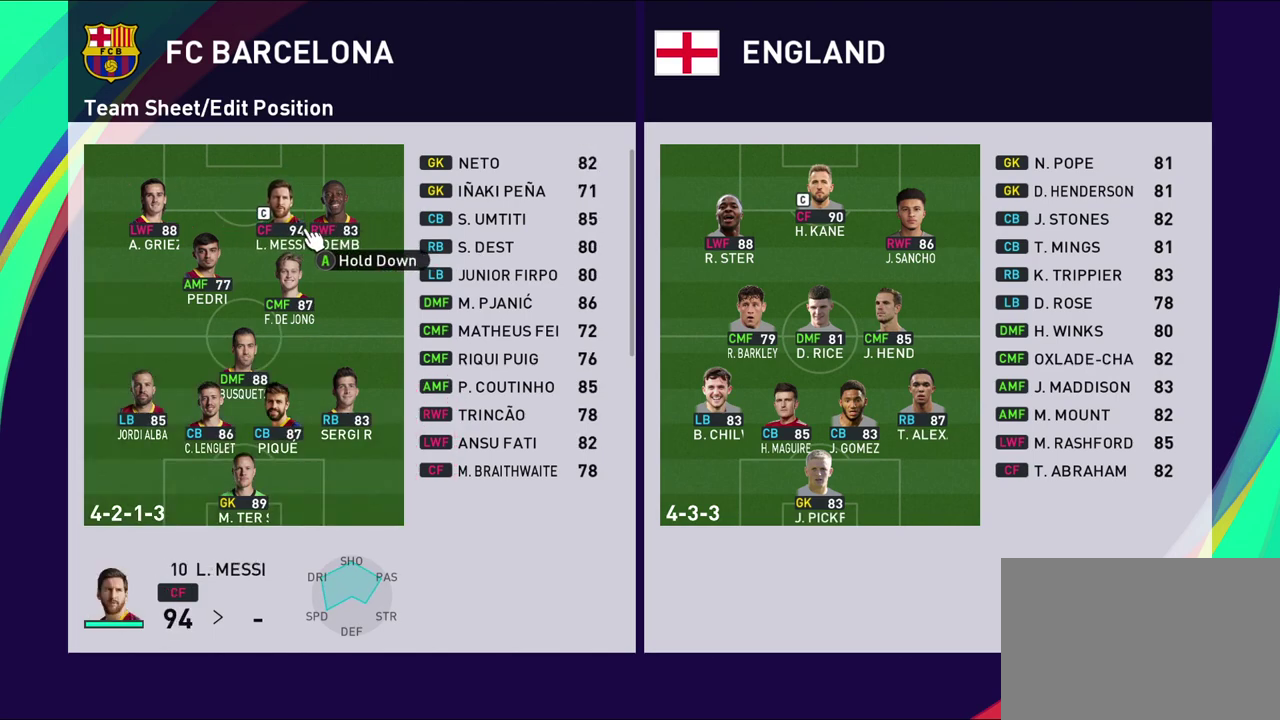
{"dt_ms": 400, "buttons": ["DPAD_DOWN"], "left_stick": "center", "right_stick": "center", "events": [[83, "SQUARE", "up"], [350, "DPAD_DOWN", "down"]]}
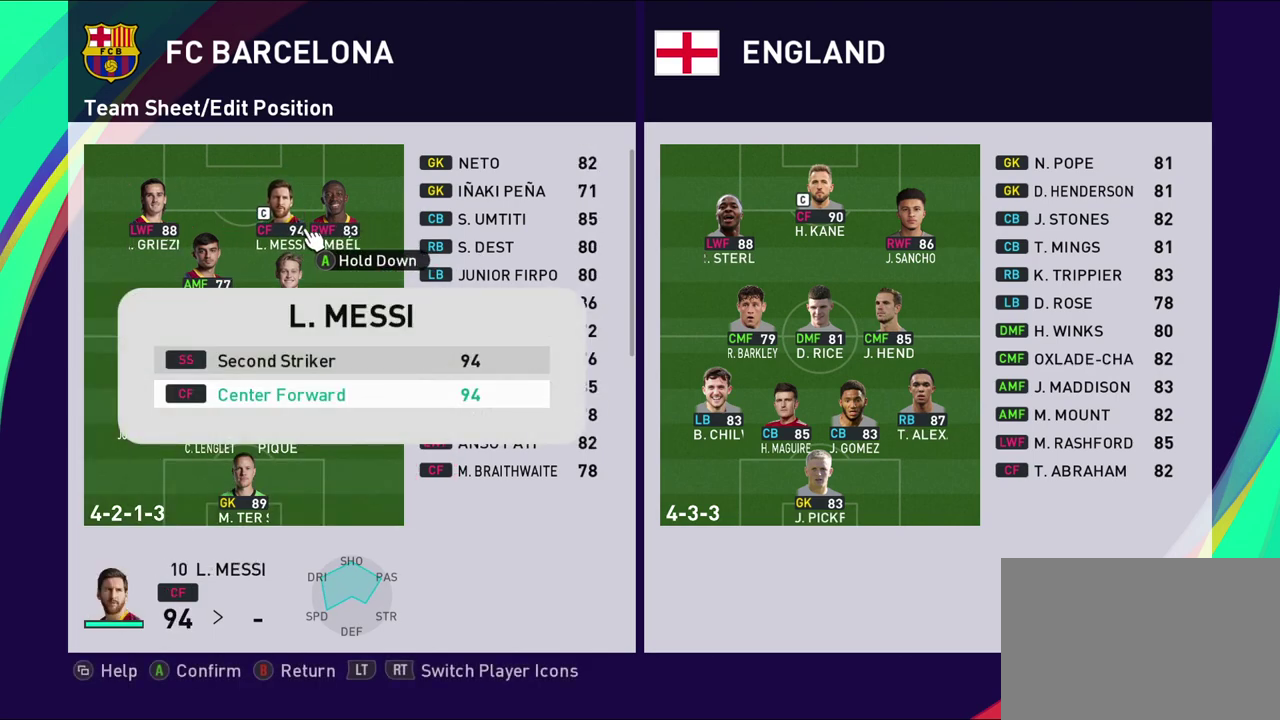
{"dt_ms": 600, "buttons": [], "left_stick": "center", "right_stick": "center", "events": [[83, "DPAD_DOWN", "up"], [200, "CROSS", "down"], [317, "CROSS", "up"]]}
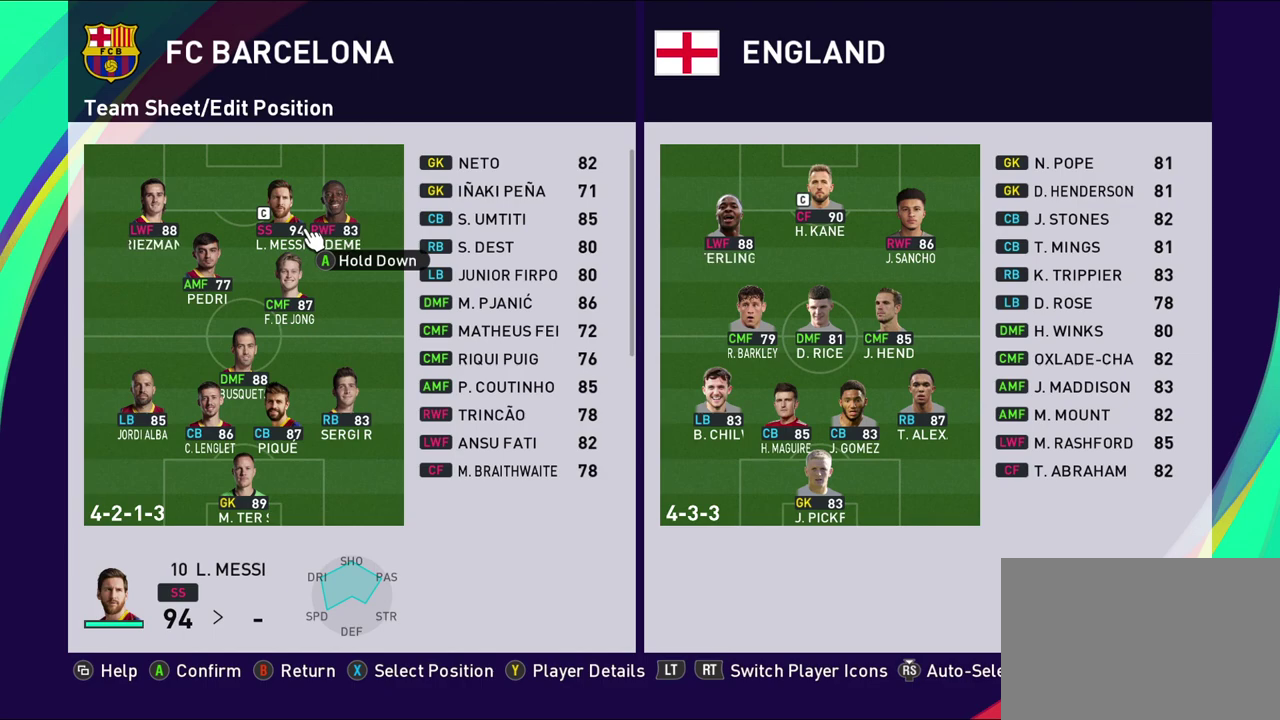
{"dt_ms": 500, "buttons": [], "left_stick": "center", "right_stick": "center", "events": []}
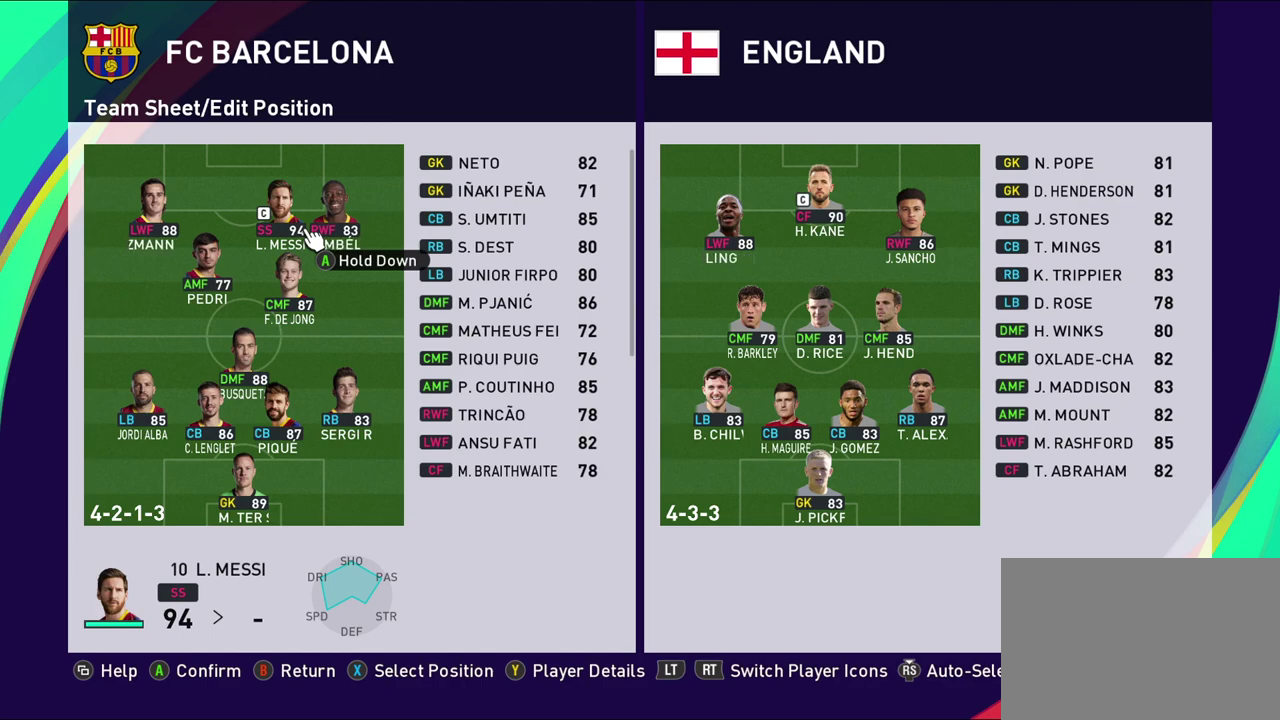
{"dt_ms": 500, "buttons": [], "left_stick": "center", "right_stick": "center", "events": []}
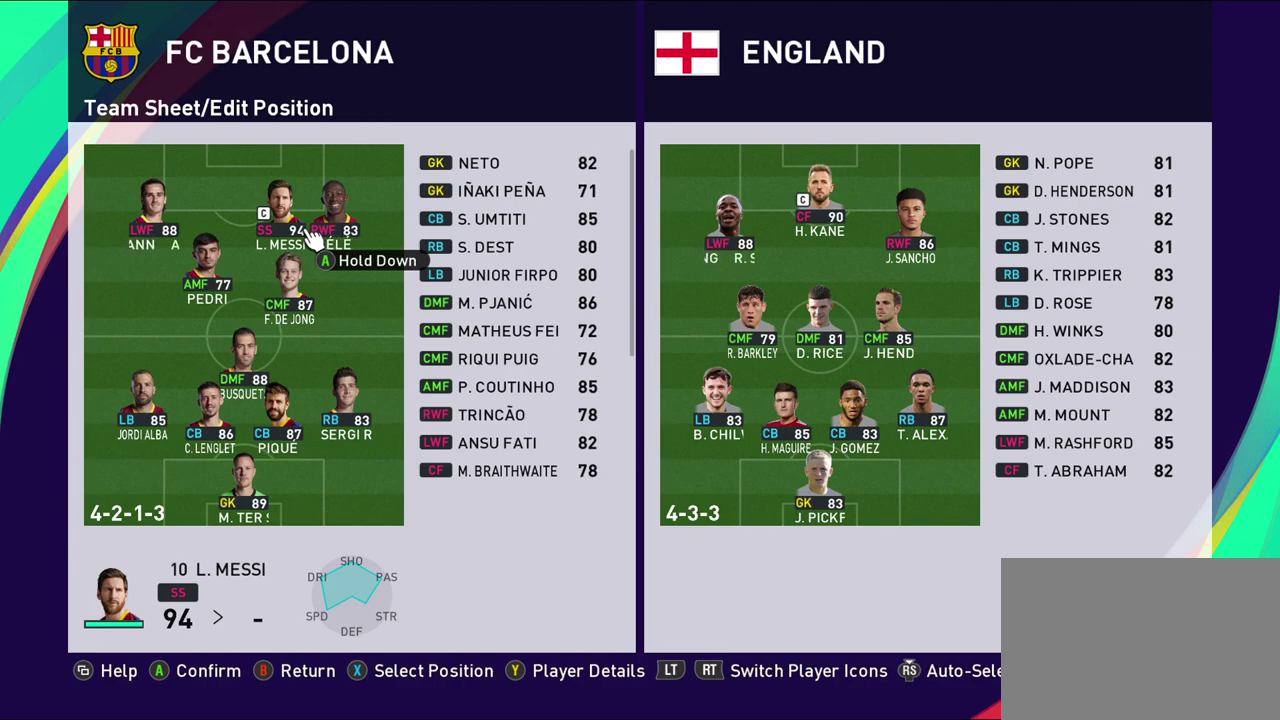
{"dt_ms": 700, "buttons": [], "left_stick": "center", "right_stick": "center", "events": [[500, "left_stick", "right"], [633, "left_stick", "center"]]}